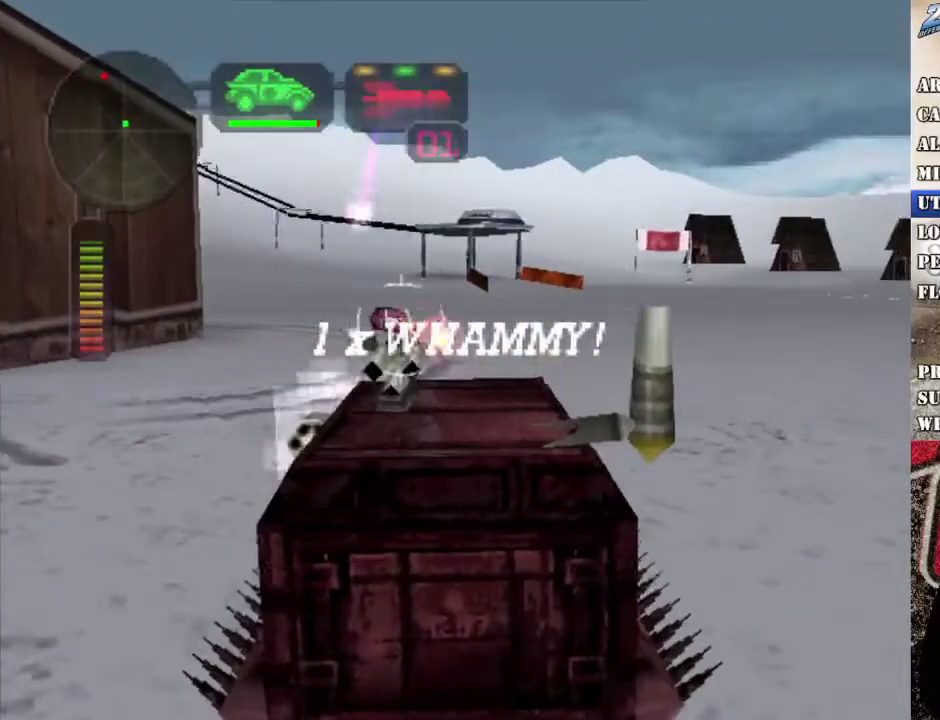
Gameplay with a controller (Xbox layout); each line is a JSON object with the inputs held at the frame after it. "events" lists button and stick changes between this image and that frame as [ms after this image, input, new state], when the widget could be followed in between.
{"buttons": ["A", "X"], "left_stick": "right", "right_stick": "center", "events": [[33, "L1", "down"], [50, "A", "down"], [134, "L1", "up"], [234, "L1", "down"], [234, "left_stick", "up-left"], [301, "L1", "up"], [318, "left_stick", "center"], [385, "L1", "down"], [451, "L1", "up"], [451, "left_stick", "right"]]}
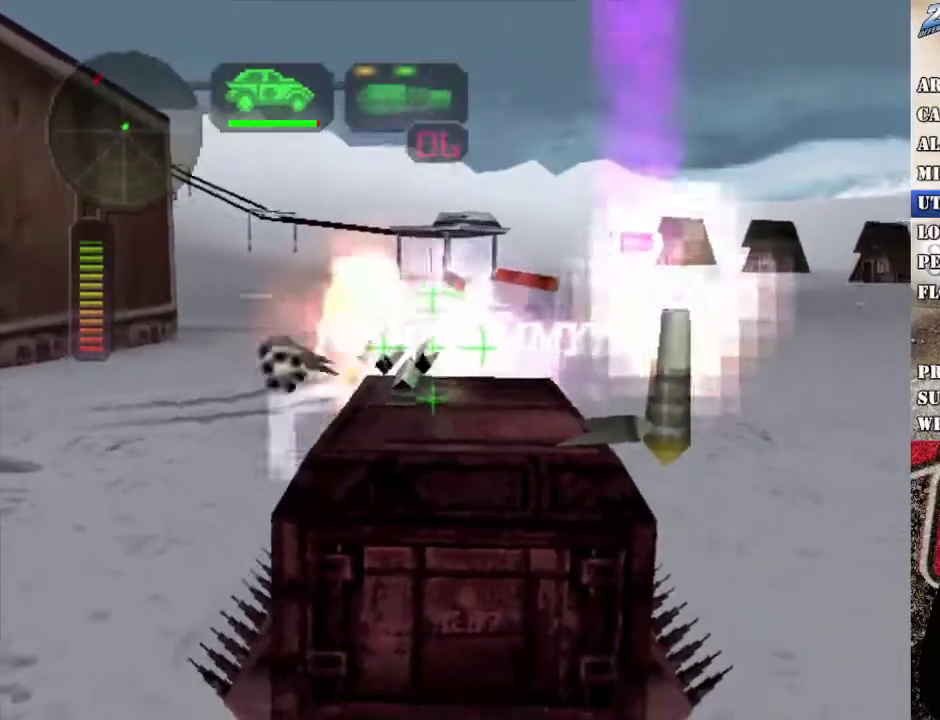
{"buttons": ["A", "X"], "left_stick": "center", "right_stick": "center", "events": [[50, "L1", "down"], [117, "L1", "up"], [117, "left_stick", "center"], [184, "L1", "down"], [200, "left_stick", "right"], [267, "L1", "up"], [367, "L1", "down"], [401, "left_stick", "up-left"], [434, "L1", "up"], [468, "left_stick", "center"]]}
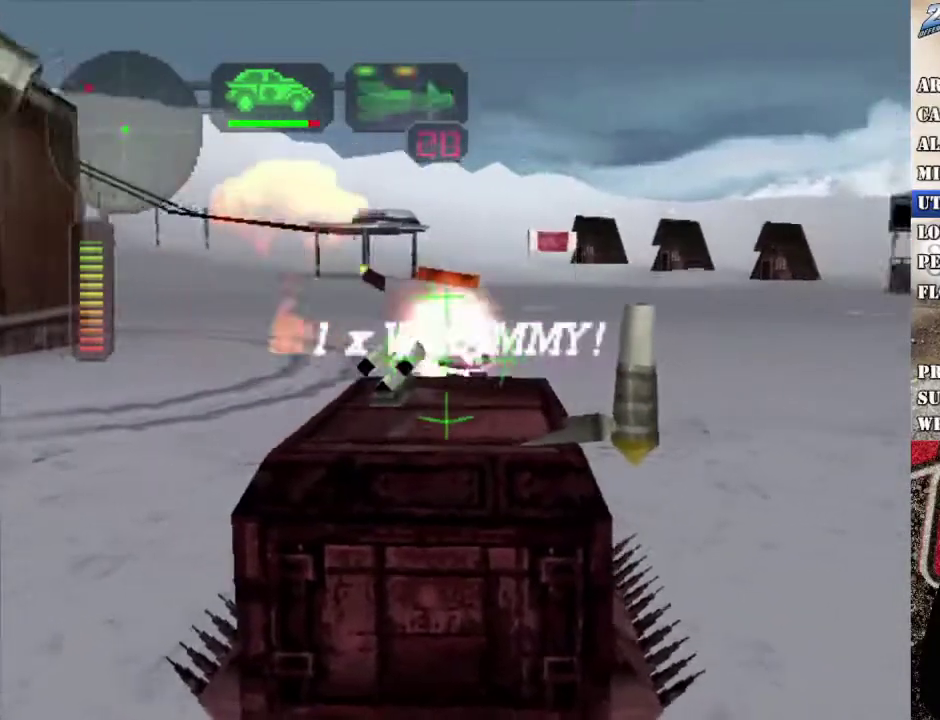
{"buttons": ["A", "X"], "left_stick": "center", "right_stick": "center"}
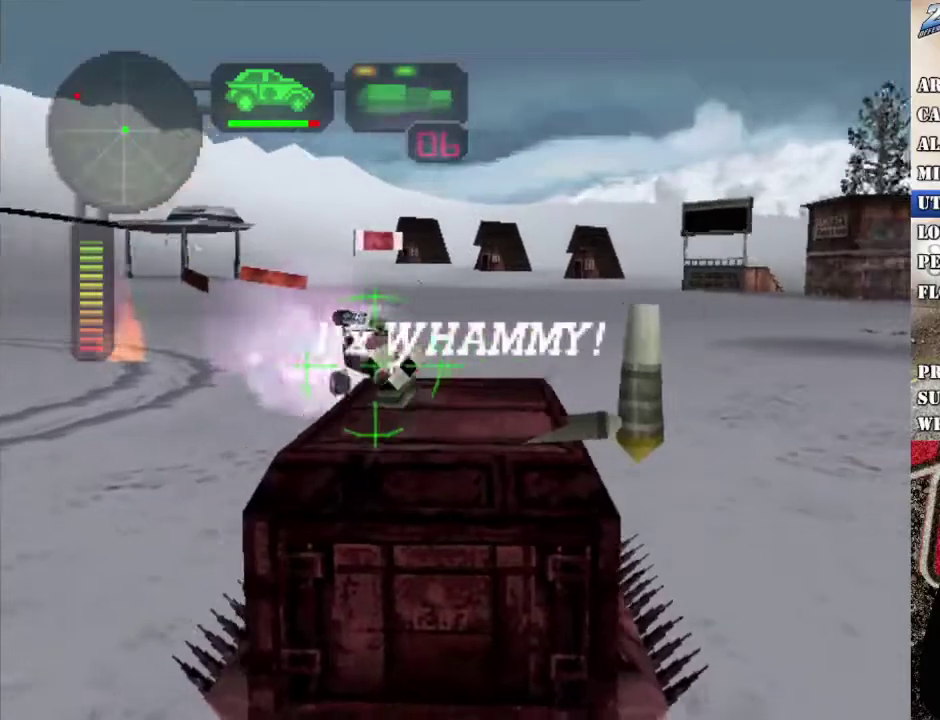
{"buttons": ["R2", "DPAD_UP"], "left_stick": "center", "right_stick": "center"}
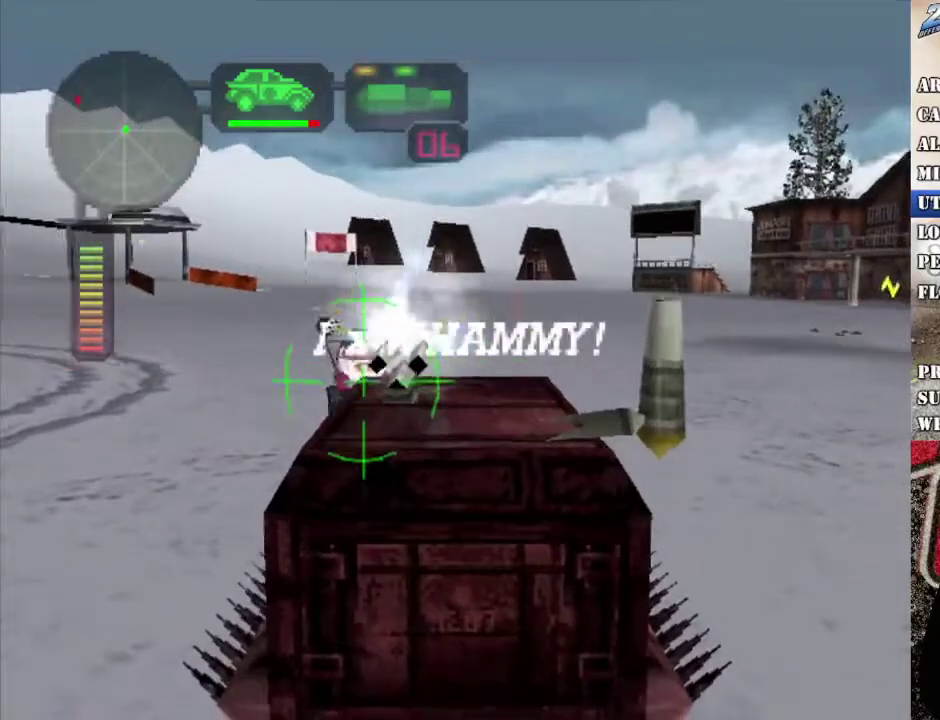
{"buttons": ["R2"], "left_stick": "up-left", "right_stick": "center"}
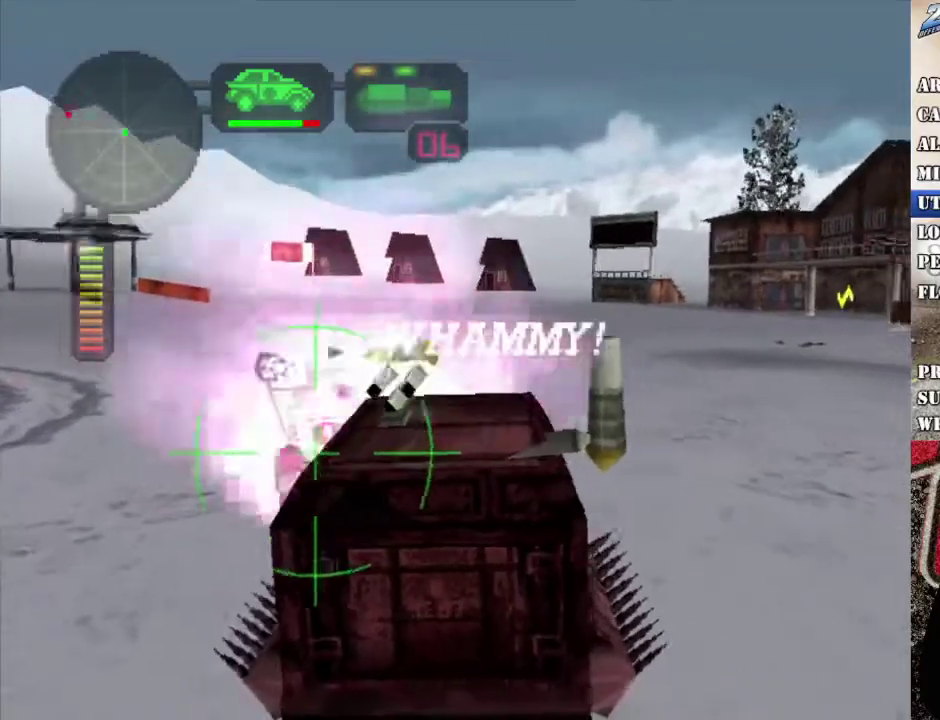
{"buttons": ["R2"], "left_stick": "center", "right_stick": "center"}
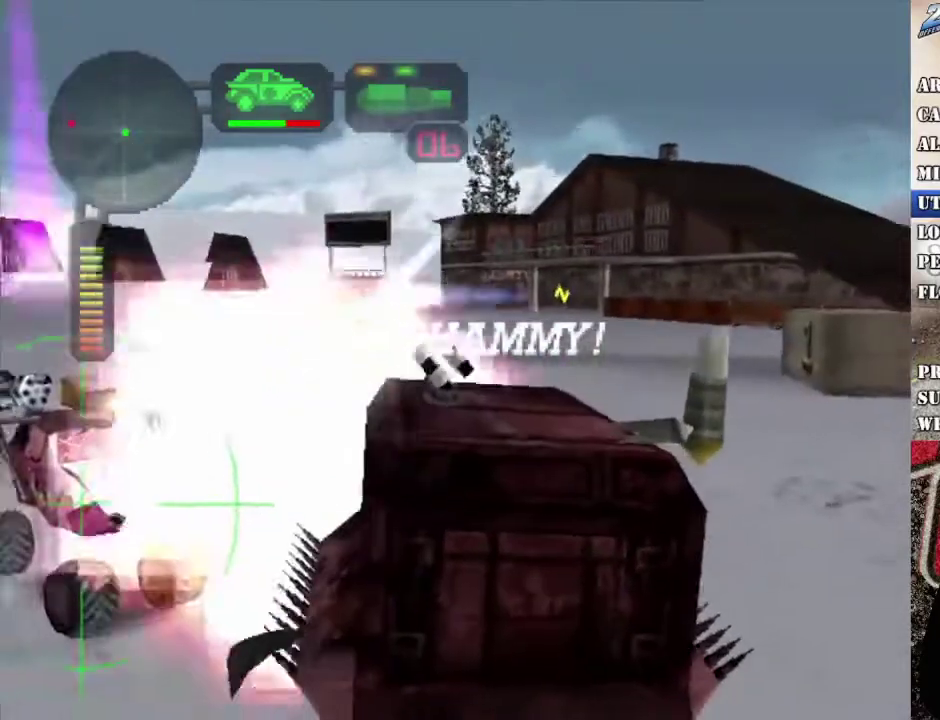
{"buttons": ["X", "R2"], "left_stick": "center", "right_stick": "center", "events": [[217, "X", "down"], [267, "left_stick", "left"], [485, "left_stick", "center"]]}
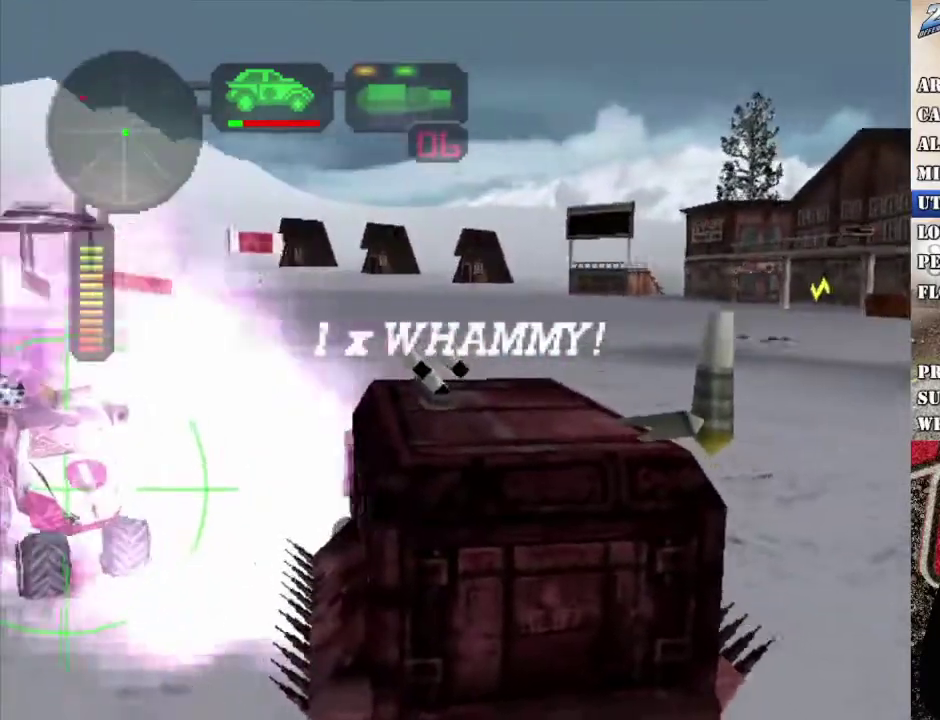
{"buttons": [], "left_stick": "center", "right_stick": "center", "events": [[67, "left_stick", "left"], [134, "L1", "down"], [134, "R2", "up"], [218, "L1", "up"], [335, "left_stick", "center"], [385, "left_stick", "right"], [435, "X", "up"], [469, "left_stick", "center"]]}
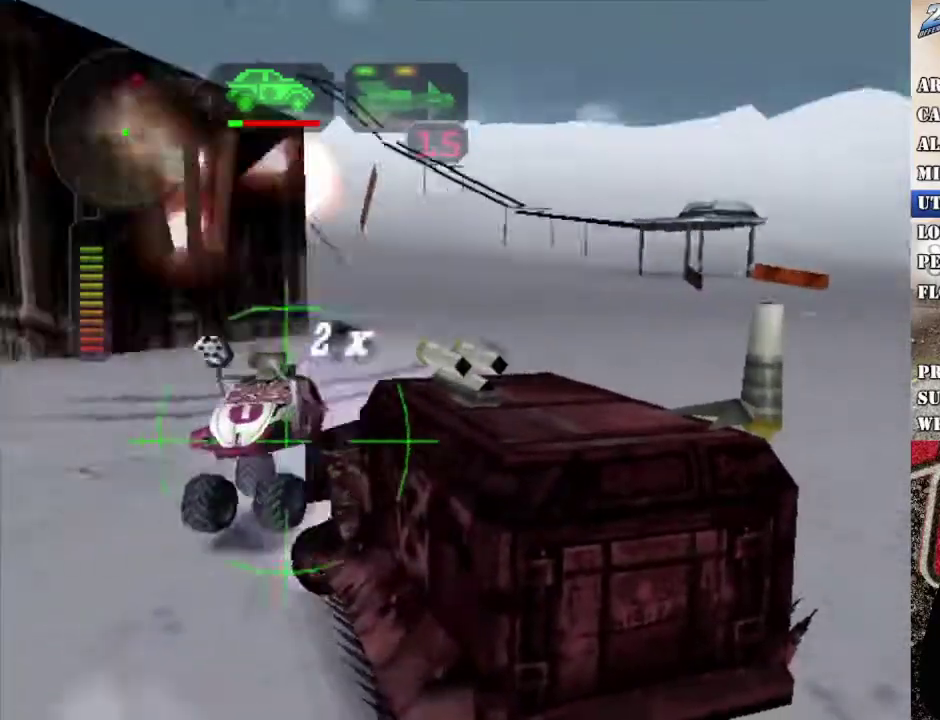
{"buttons": ["B", "R2"], "left_stick": "center", "right_stick": "center", "events": [[67, "R2", "down"], [84, "DPAD_UP", "down"], [184, "DPAD_UP", "up"], [234, "DPAD_UP", "down"], [334, "DPAD_UP", "up"], [418, "DPAD_RIGHT", "down"], [435, "B", "down"], [502, "DPAD_RIGHT", "up"]]}
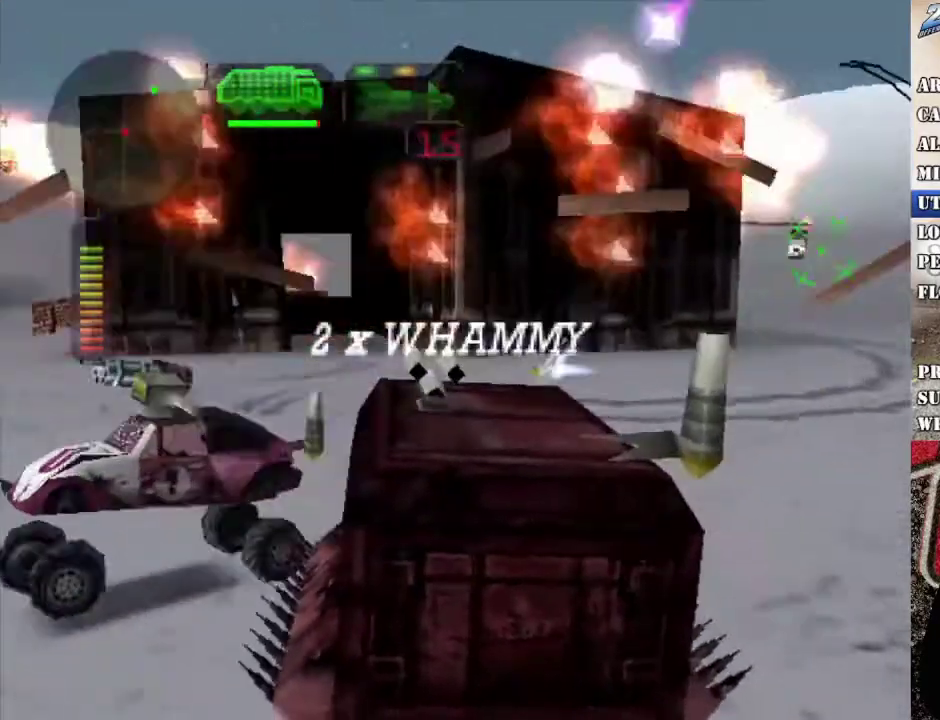
{"buttons": ["Y", "R2"], "left_stick": "left", "right_stick": "center", "events": [[66, "B", "up"], [150, "X", "down"], [184, "left_stick", "left"], [401, "X", "up"], [468, "Y", "down"]]}
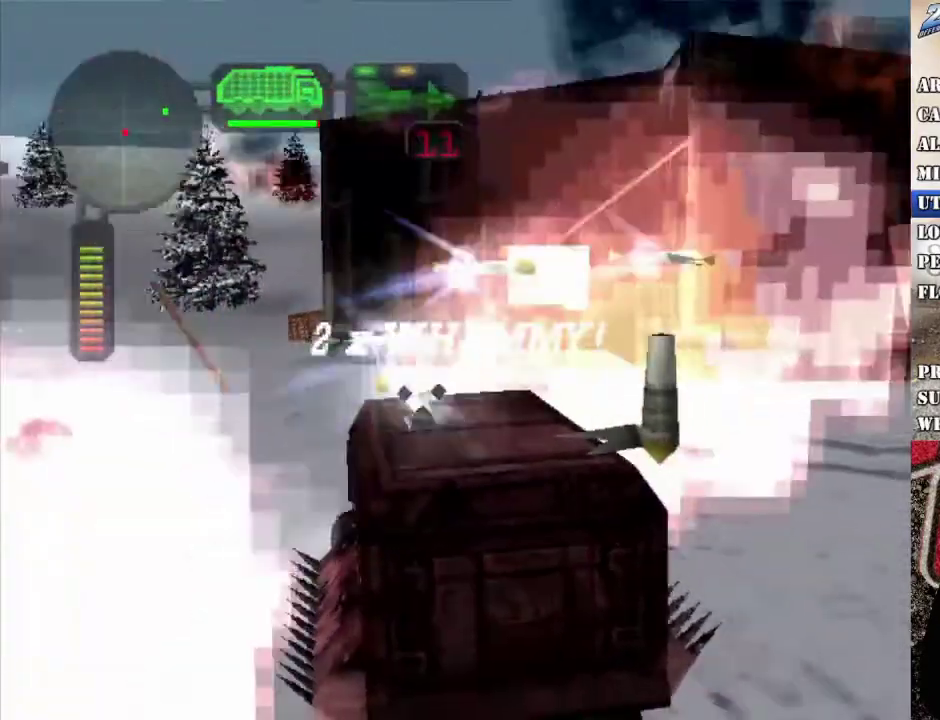
{"buttons": ["X"], "left_stick": "left", "right_stick": "center", "events": [[100, "Y", "up"], [217, "X", "down"], [300, "left_stick", "right"], [351, "left_stick", "down-right"], [401, "R2", "up"], [418, "left_stick", "left"]]}
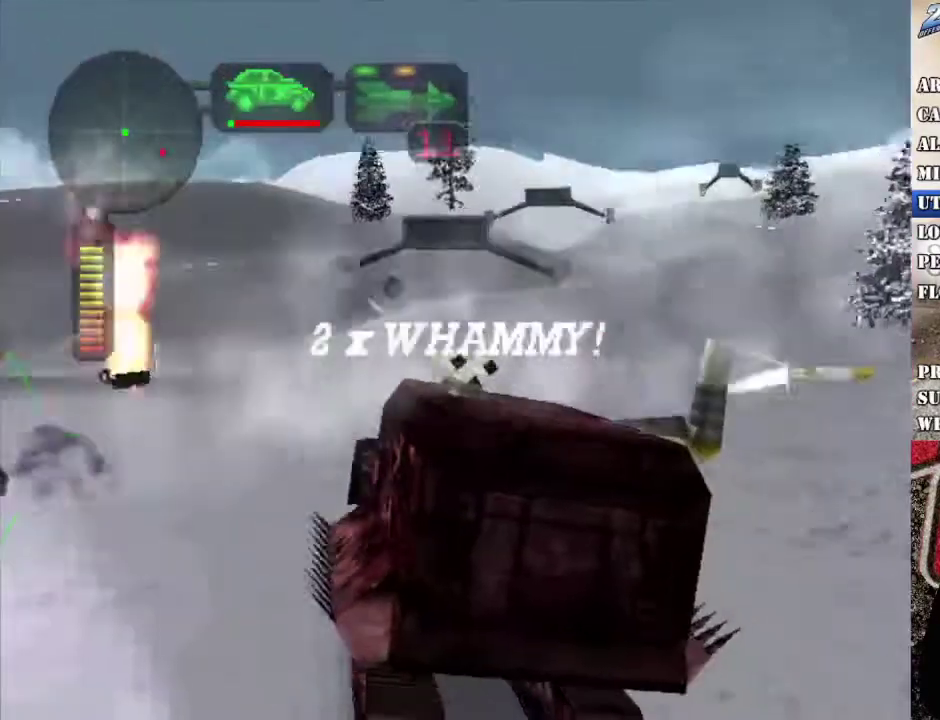
{"buttons": ["R2", "DPAD_UP"], "left_stick": "center", "right_stick": "center", "events": [[84, "R2", "down"], [84, "X", "up"], [151, "left_stick", "center"], [485, "DPAD_UP", "down"]]}
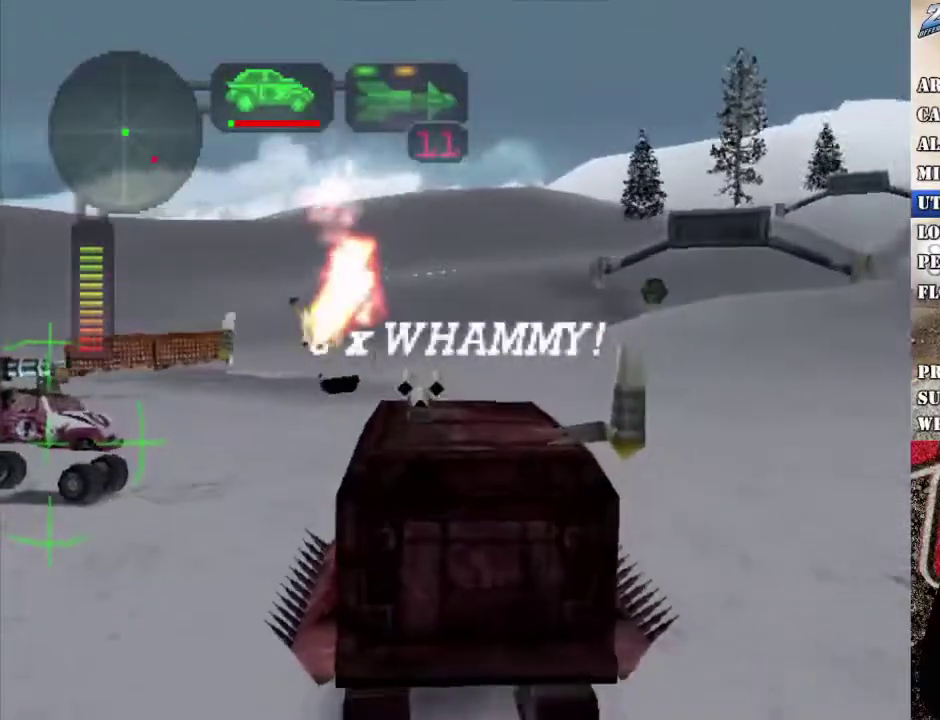
{"buttons": [], "left_stick": "center", "right_stick": "center", "events": [[67, "DPAD_UP", "up"], [67, "R2", "up"], [150, "DPAD_UP", "down"], [217, "DPAD_UP", "up"], [284, "DPAD_RIGHT", "down"], [334, "B", "down"], [384, "DPAD_RIGHT", "up"], [451, "B", "up"]]}
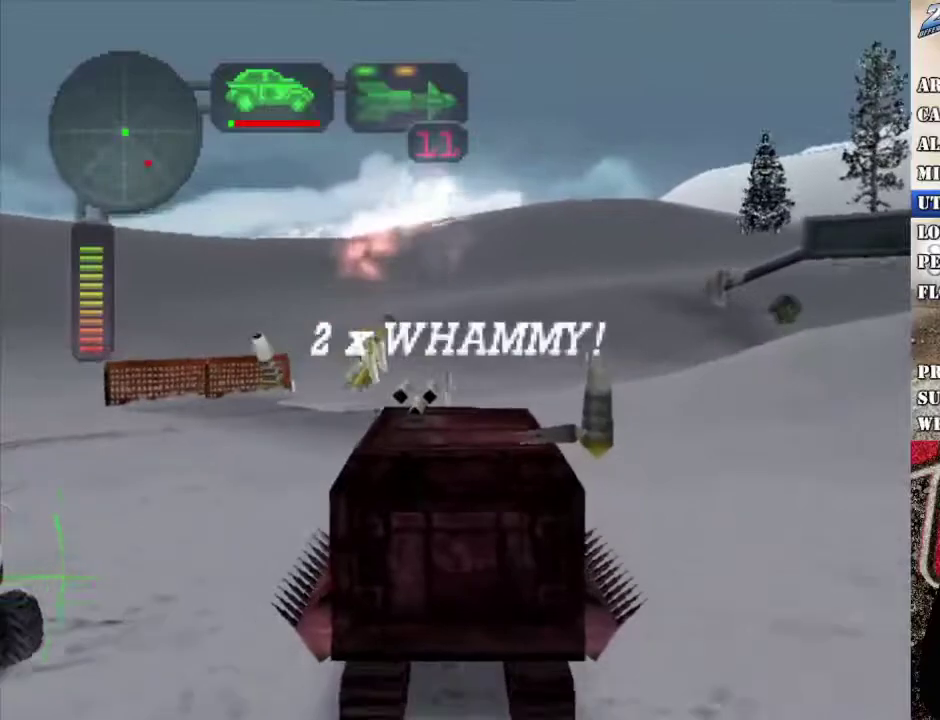
{"buttons": ["X"], "left_stick": "center", "right_stick": "center", "events": [[84, "R2", "down"], [234, "R2", "up"], [234, "left_stick", "left"], [285, "X", "down"], [285, "left_stick", "center"]]}
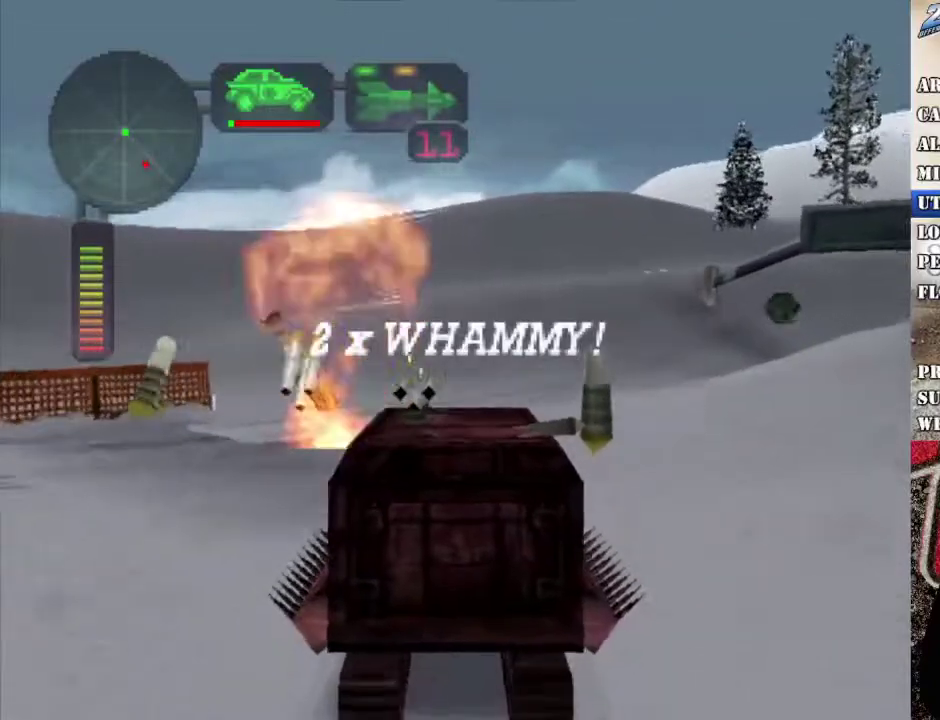
{"buttons": ["B"], "left_stick": "center", "right_stick": "center", "events": [[67, "DPAD_UP", "down"], [167, "DPAD_UP", "up"], [217, "DPAD_UP", "down"], [301, "DPAD_UP", "up"], [334, "X", "up"], [385, "DPAD_RIGHT", "down"], [435, "B", "down"], [485, "DPAD_RIGHT", "up"]]}
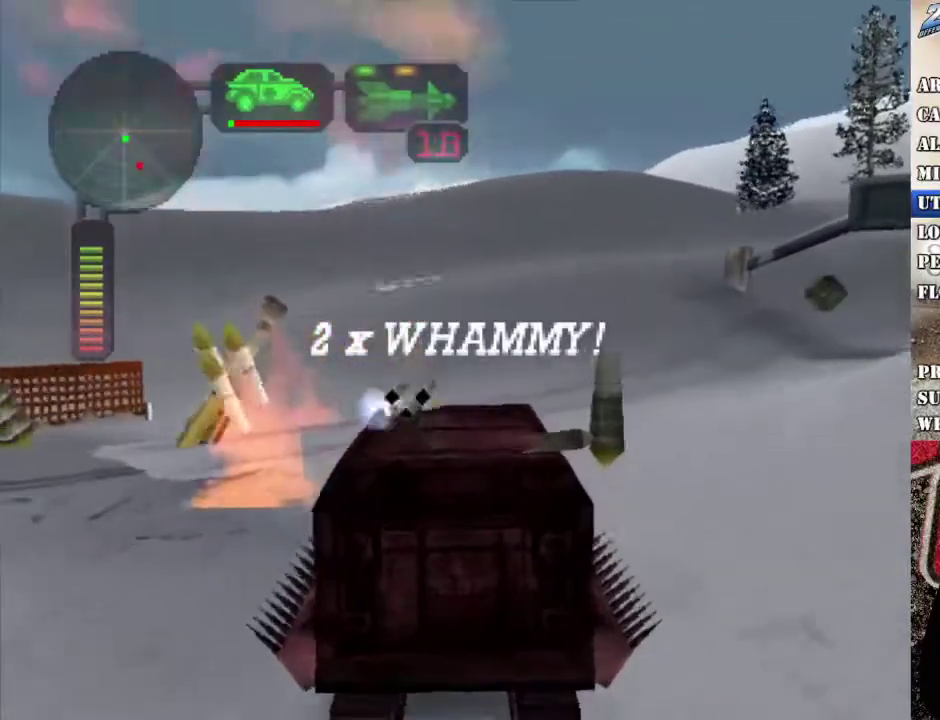
{"buttons": ["X"], "left_stick": "left", "right_stick": "center", "events": [[83, "B", "up"], [217, "left_stick", "left"], [284, "X", "down"]]}
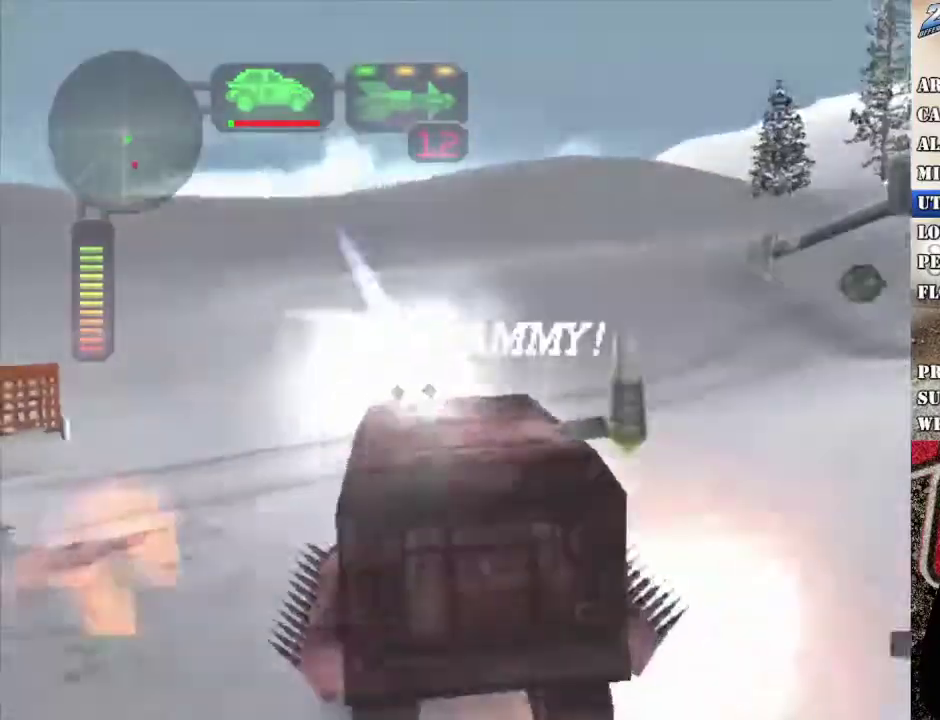
{"buttons": ["X"], "left_stick": "right", "right_stick": "center", "events": [[151, "left_stick", "down-left"], [218, "left_stick", "right"]]}
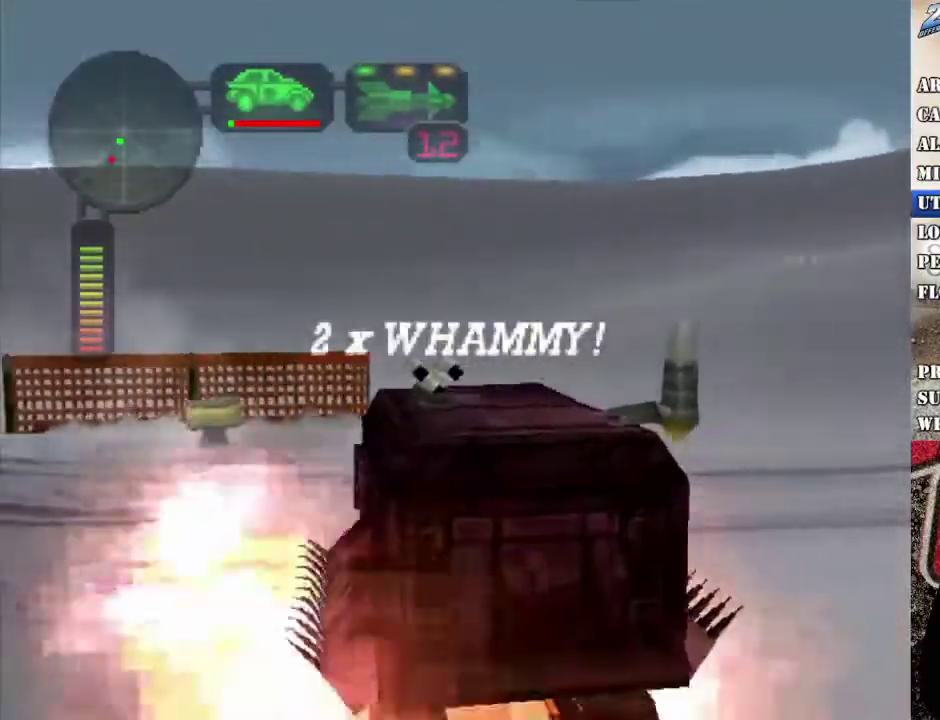
{"buttons": ["X", "R2"], "left_stick": "right", "right_stick": "center", "events": [[134, "R2", "down"]]}
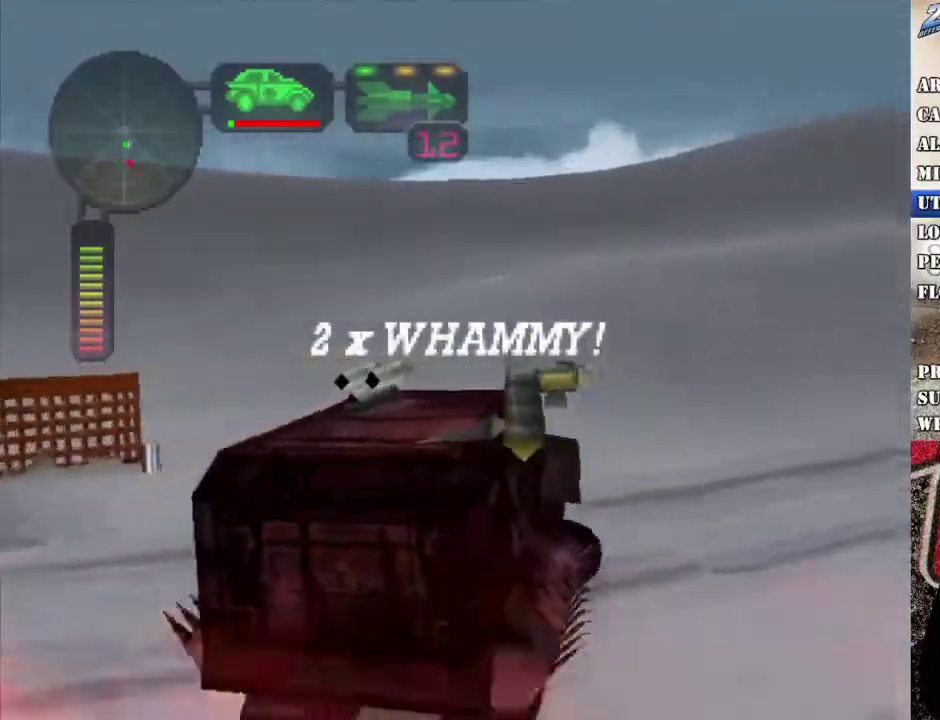
{"buttons": ["X", "R2"], "left_stick": "right", "right_stick": "center", "events": [[134, "L1", "down"], [235, "L1", "up"]]}
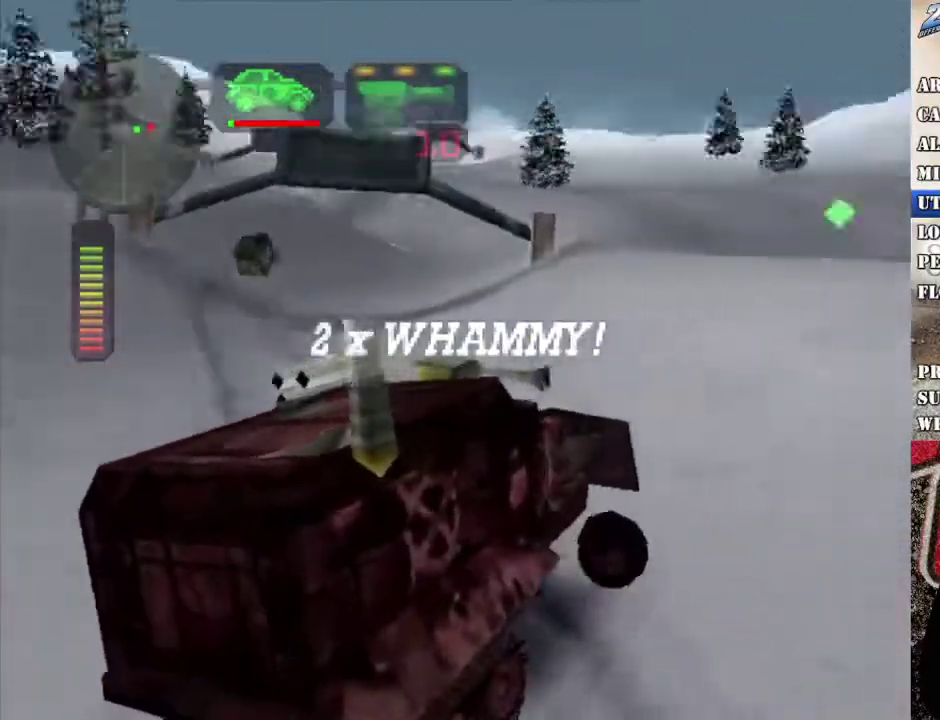
{"buttons": ["R2"], "left_stick": "center", "right_stick": "center", "events": [[34, "left_stick", "center"], [67, "X", "up"], [385, "DPAD_DOWN", "down"], [452, "DPAD_DOWN", "up"]]}
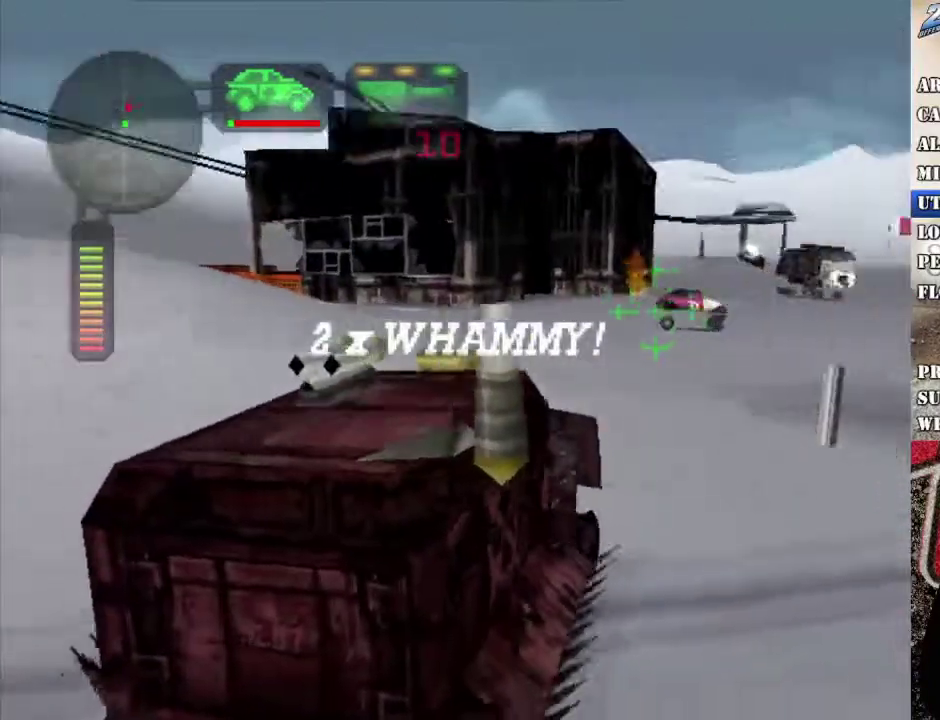
{"buttons": ["R2"], "left_stick": "center", "right_stick": "center", "events": [[67, "DPAD_UP", "down"], [150, "DPAD_UP", "up"], [200, "DPAD_UP", "down"], [267, "B", "down"], [317, "DPAD_UP", "up"], [401, "B", "up"]]}
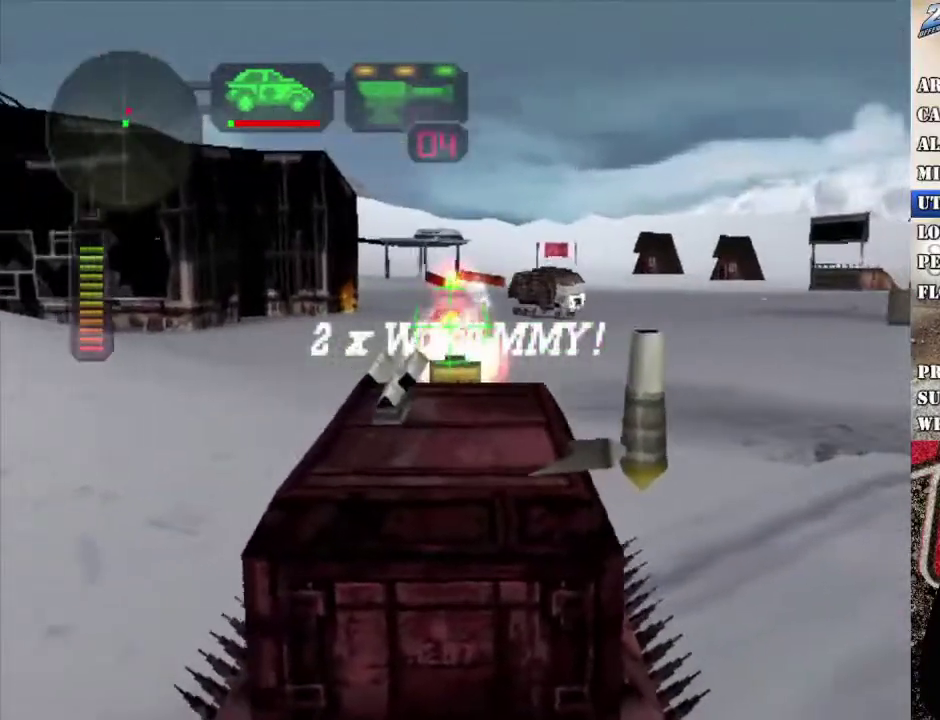
{"buttons": ["X", "R2"], "left_stick": "left", "right_stick": "center", "events": [[418, "left_stick", "left"], [501, "X", "down"]]}
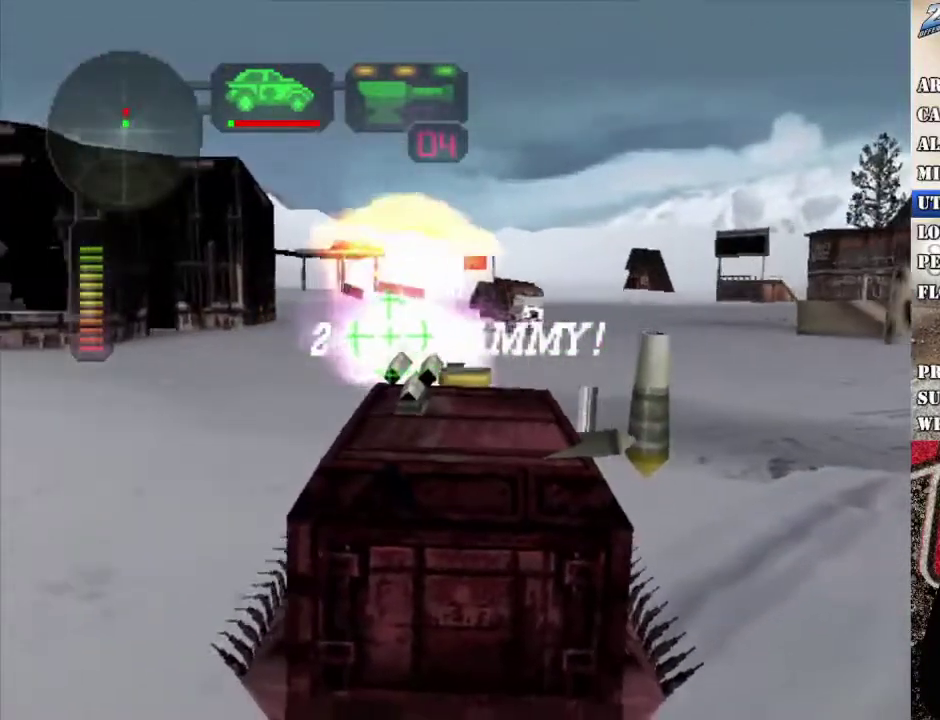
{"buttons": ["R2"], "left_stick": "center", "right_stick": "center", "events": [[101, "left_stick", "center"], [167, "X", "up"]]}
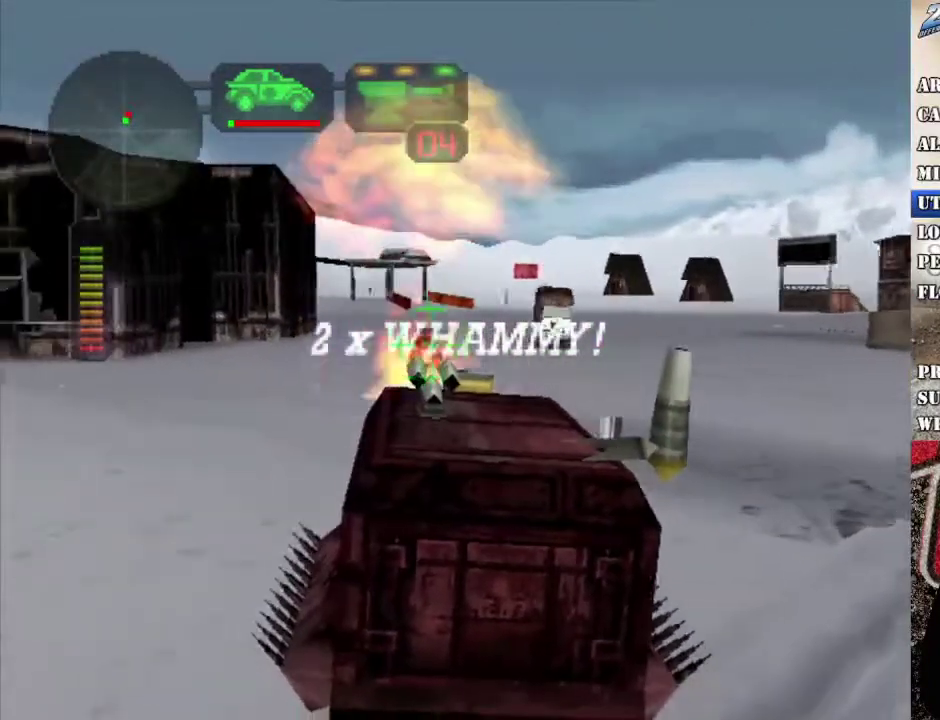
{"buttons": ["R2"], "left_stick": "center", "right_stick": "center", "events": [[33, "A", "down"], [167, "A", "up"]]}
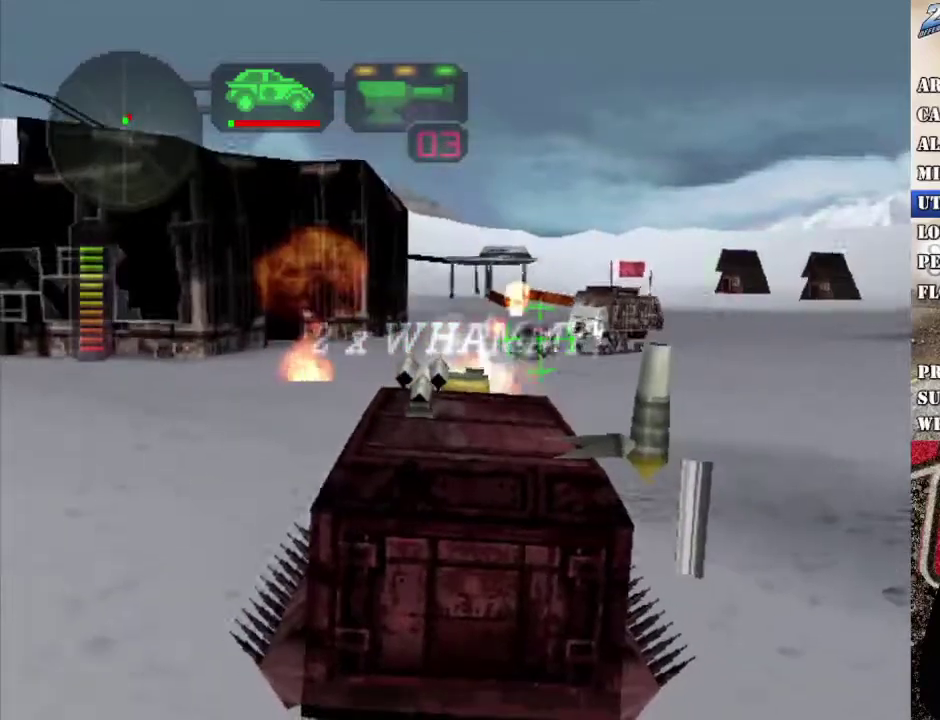
{"buttons": [], "left_stick": "center", "right_stick": "center", "events": [[84, "left_stick", "right"], [268, "left_stick", "center"], [485, "R2", "up"]]}
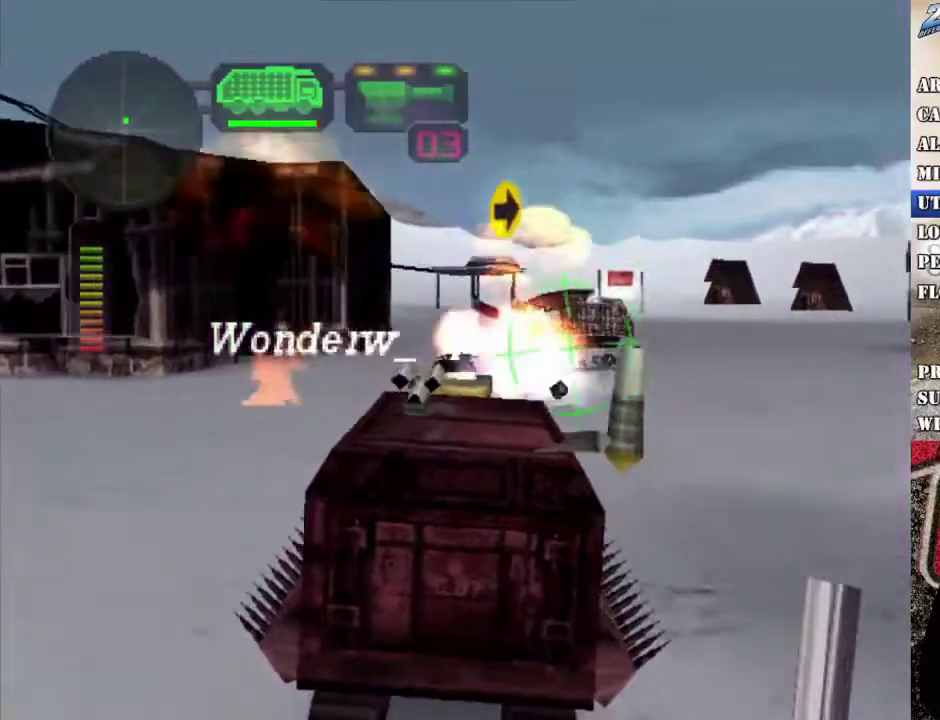
{"buttons": ["X"], "left_stick": "left", "right_stick": "center", "events": [[34, "X", "down"], [184, "left_stick", "left"]]}